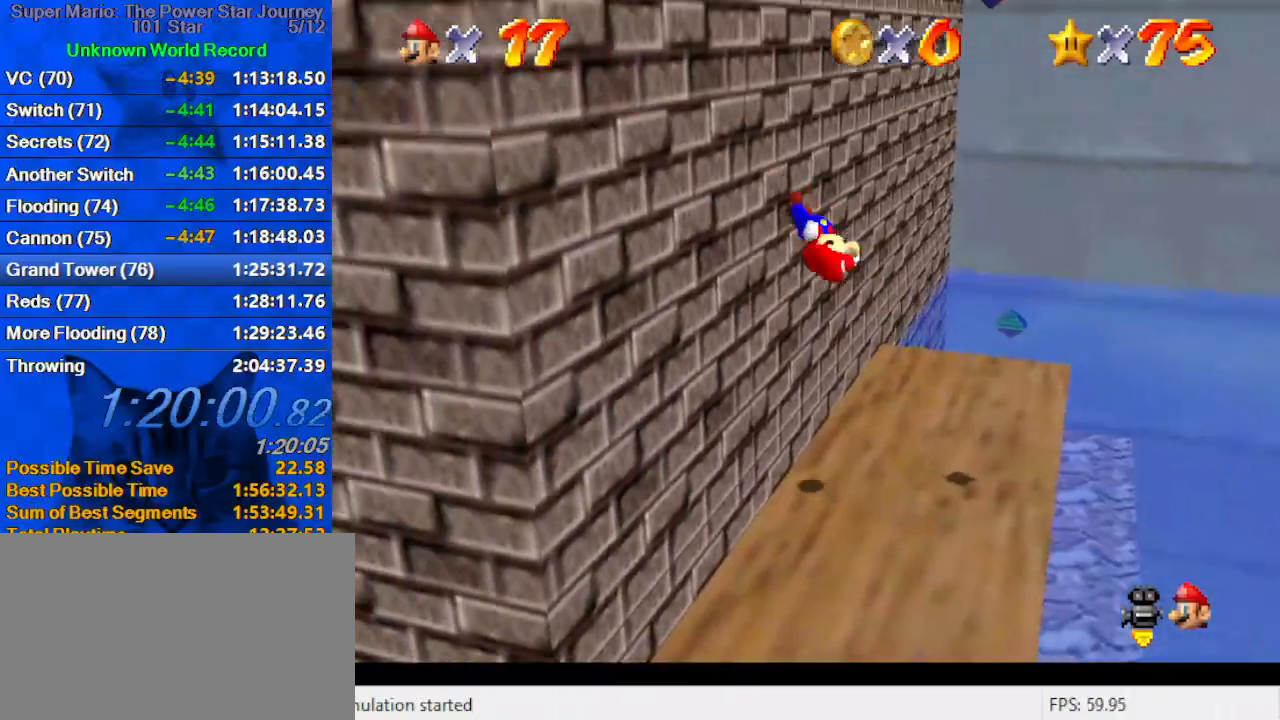
Gameplay with keyboard; each line is a JSON object with the keys held at the frame after it. "events" lists presses ("down") and releases ("up") of "a", "c", "ctrl", "d", "down", "left", "return", "right", "s", "shift", "up", "w", "x" and "y" between this image and that frame as [ms after this image, input, new state], when the widget could be followed in between. No other keys are recorded. Mouse input is not recorded.
{"keys": ["d", "left"], "events": [[66, "shift", "down"], [233, "d", "down"], [233, "shift", "up"], [366, "d", "up"], [466, "d", "down"]]}
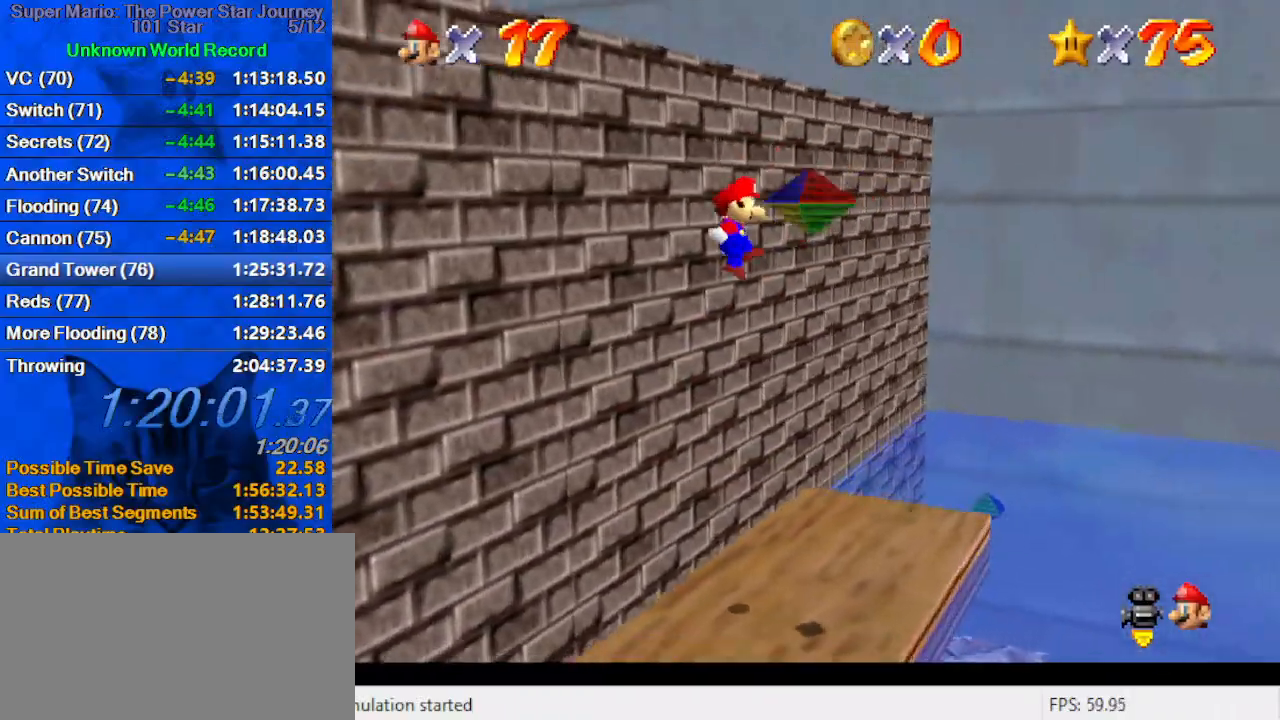
{"keys": [], "events": [[66, "d", "up"], [100, "up", "down"], [166, "d", "down"], [300, "d", "up"], [300, "left", "up"], [366, "up", "up"]]}
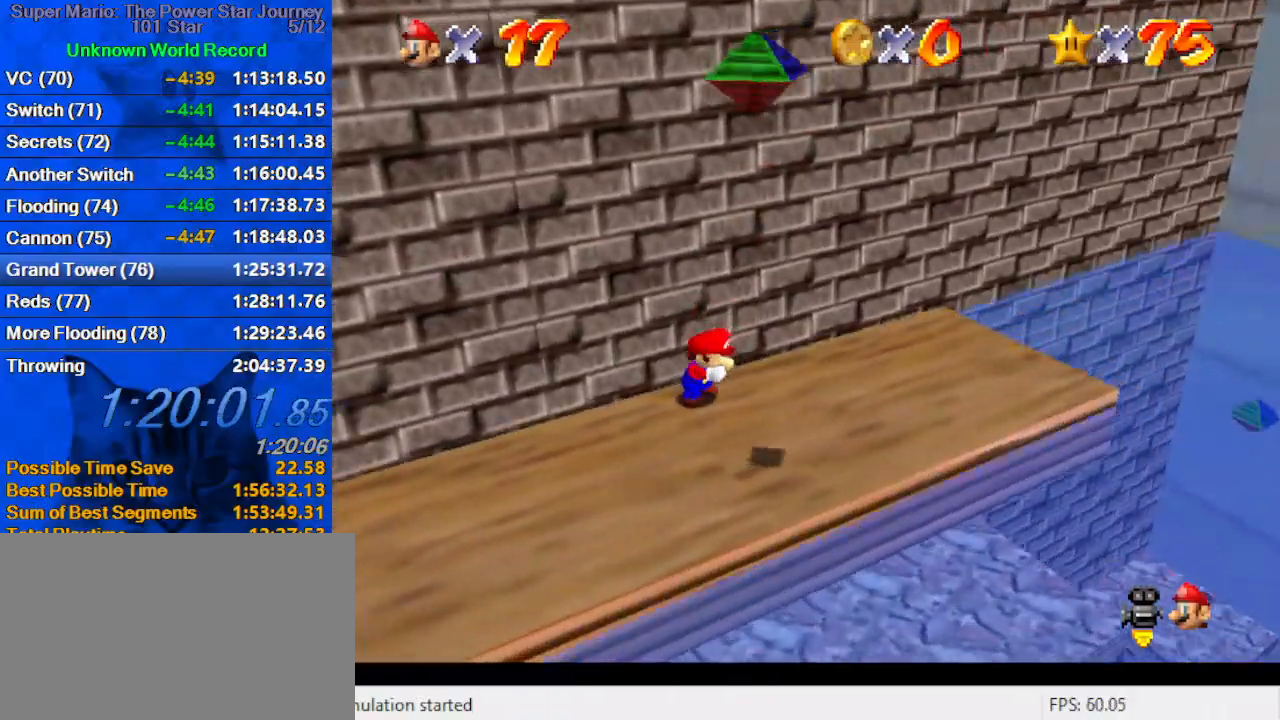
{"keys": ["left"], "events": [[33, "right", "down"], [233, "right", "up"], [433, "left", "down"]]}
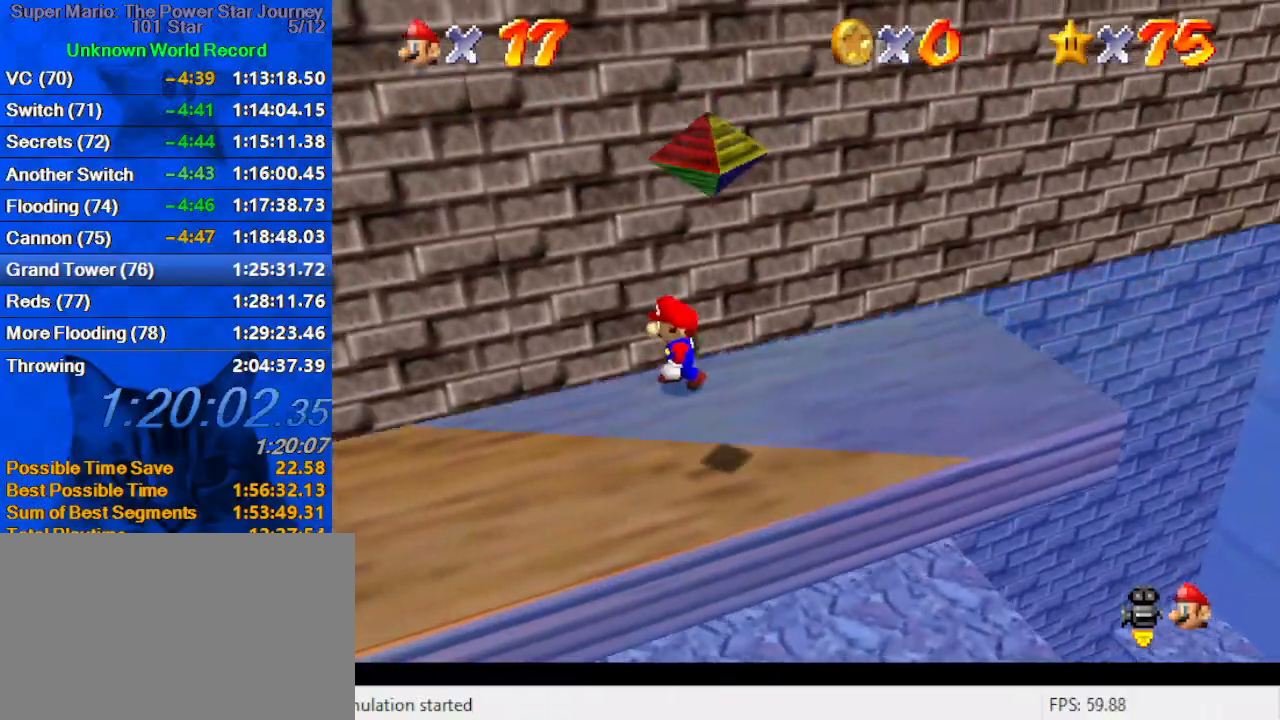
{"keys": ["down"], "events": [[66, "left", "up"], [300, "down", "down"]]}
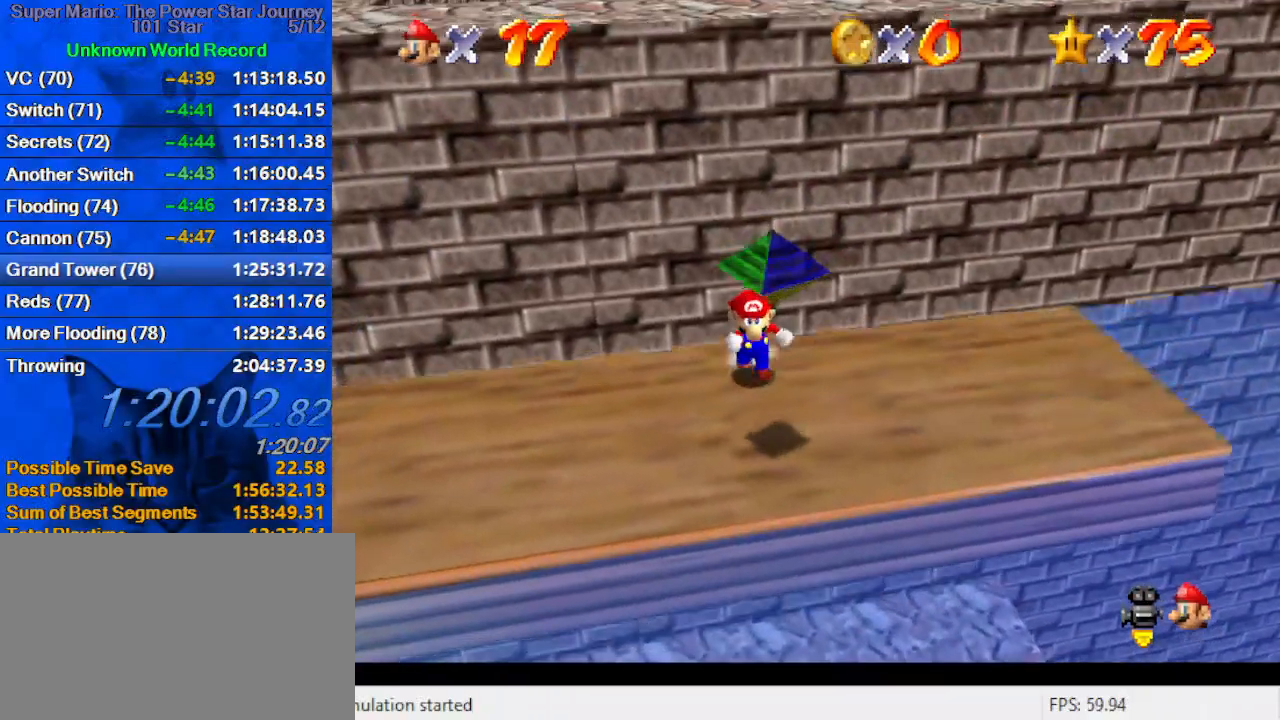
{"keys": ["up"], "events": [[166, "right", "down"], [300, "down", "up"], [366, "left", "down"], [400, "right", "up"], [400, "up", "down"], [500, "left", "up"]]}
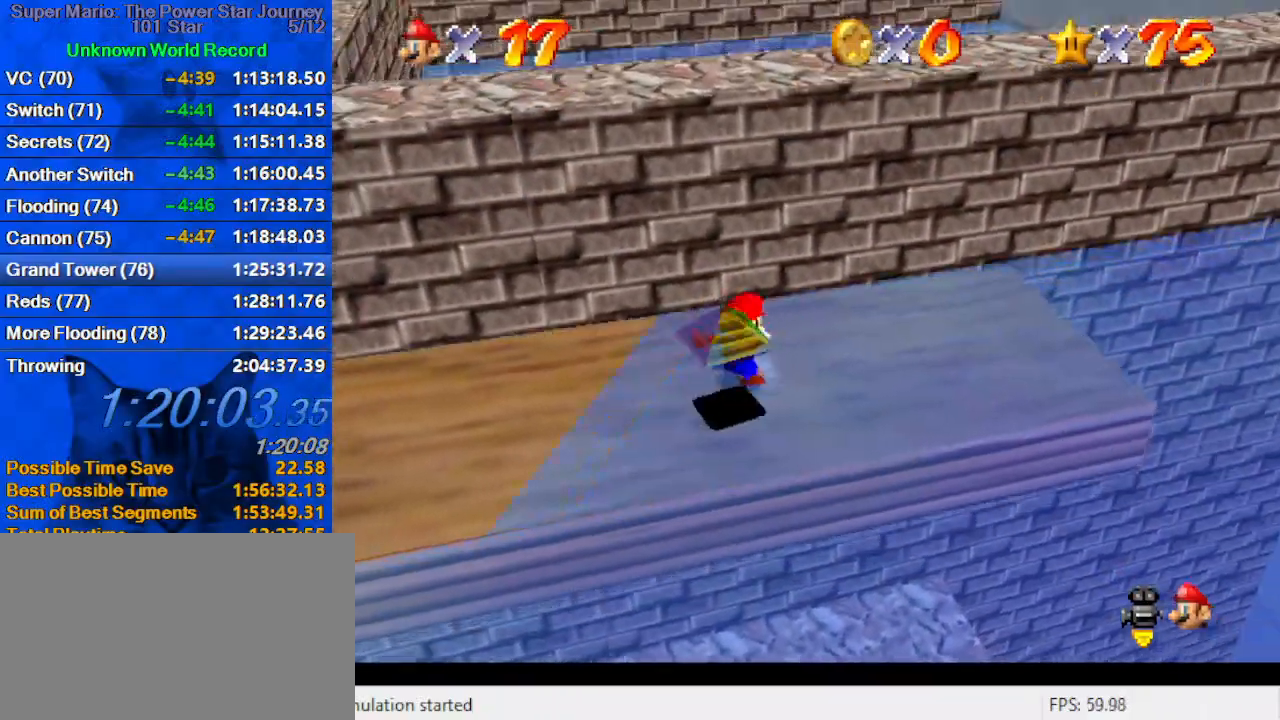
{"keys": ["up"], "events": [[33, "shift", "down"], [266, "shift", "up"], [333, "w", "down"], [466, "w", "up"]]}
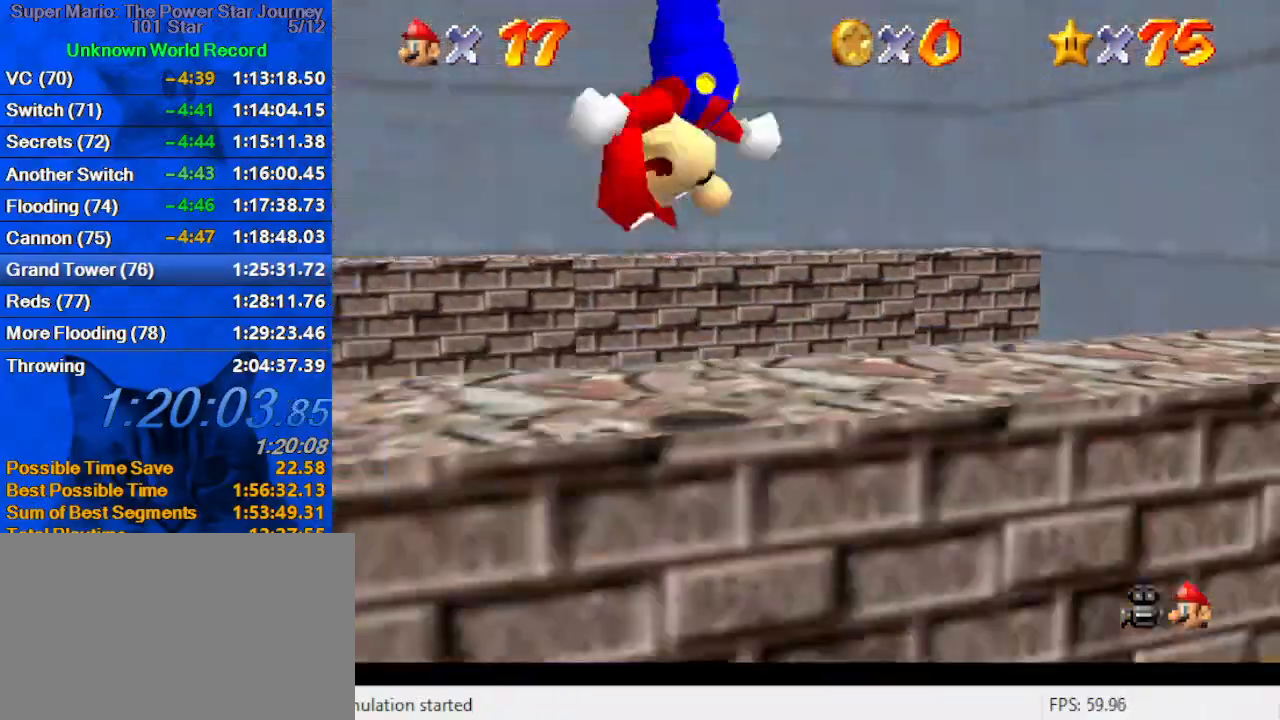
{"keys": ["down"], "events": [[66, "right", "down"], [200, "up", "up"], [333, "down", "down"], [433, "right", "up"]]}
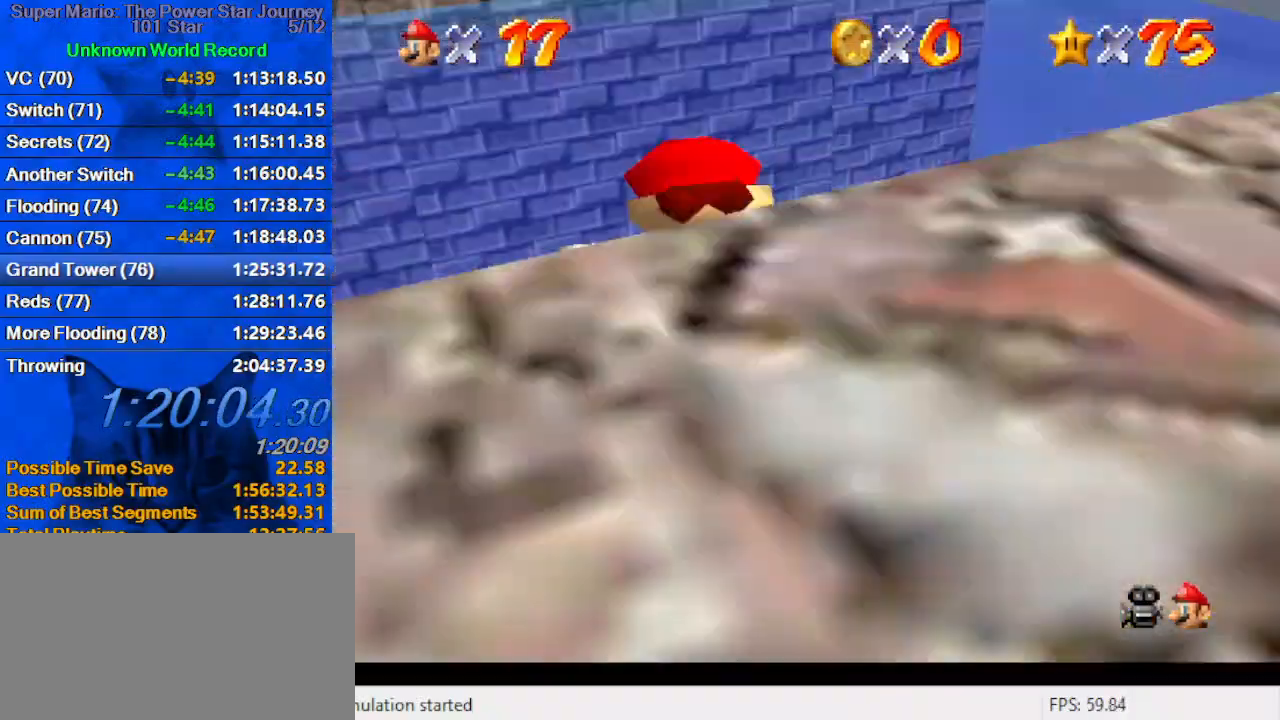
{"keys": ["up"], "events": [[166, "down", "up"], [266, "up", "down"]]}
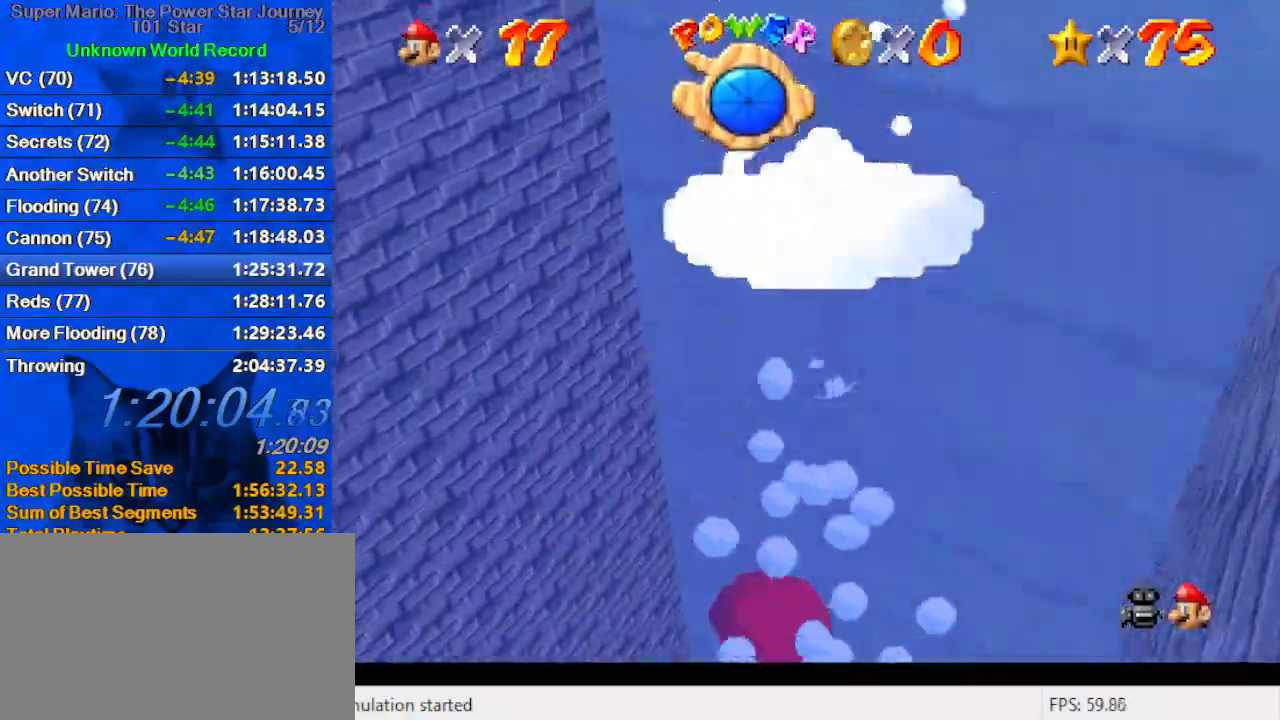
{"keys": ["shift", "up"], "events": [[400, "shift", "down"]]}
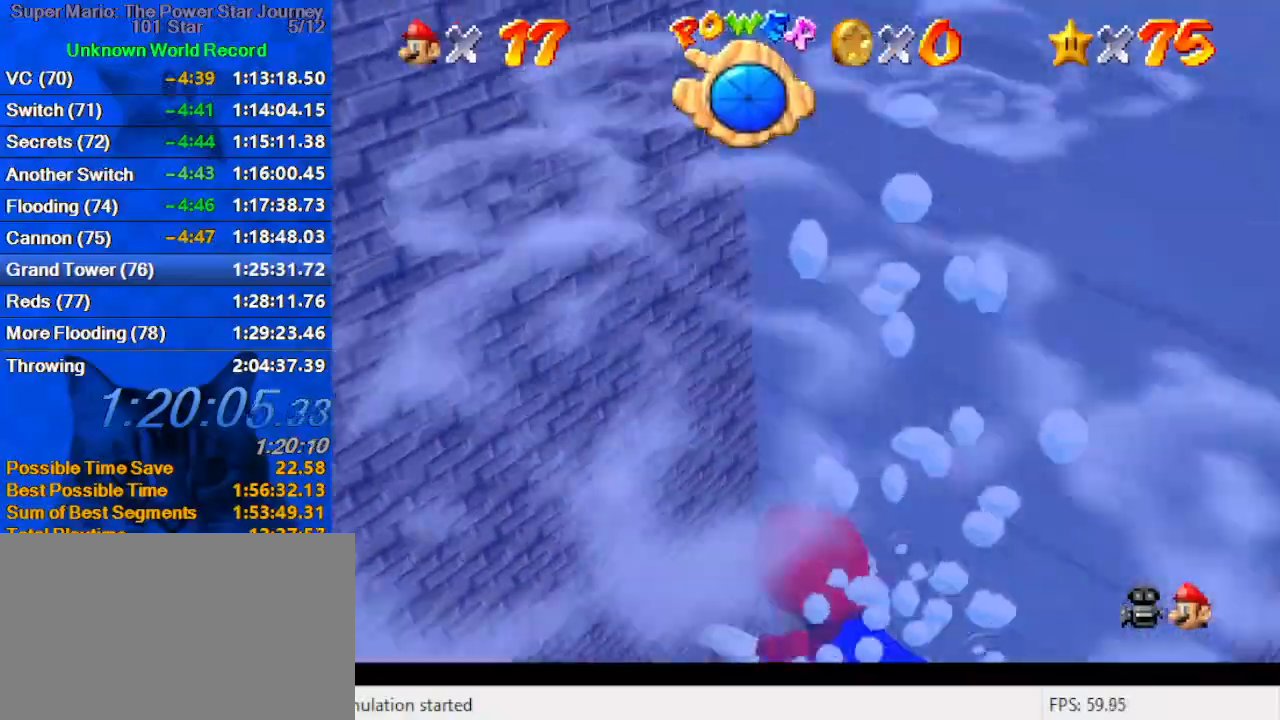
{"keys": ["shift", "up"], "events": [[333, "shift", "up"], [500, "shift", "down"]]}
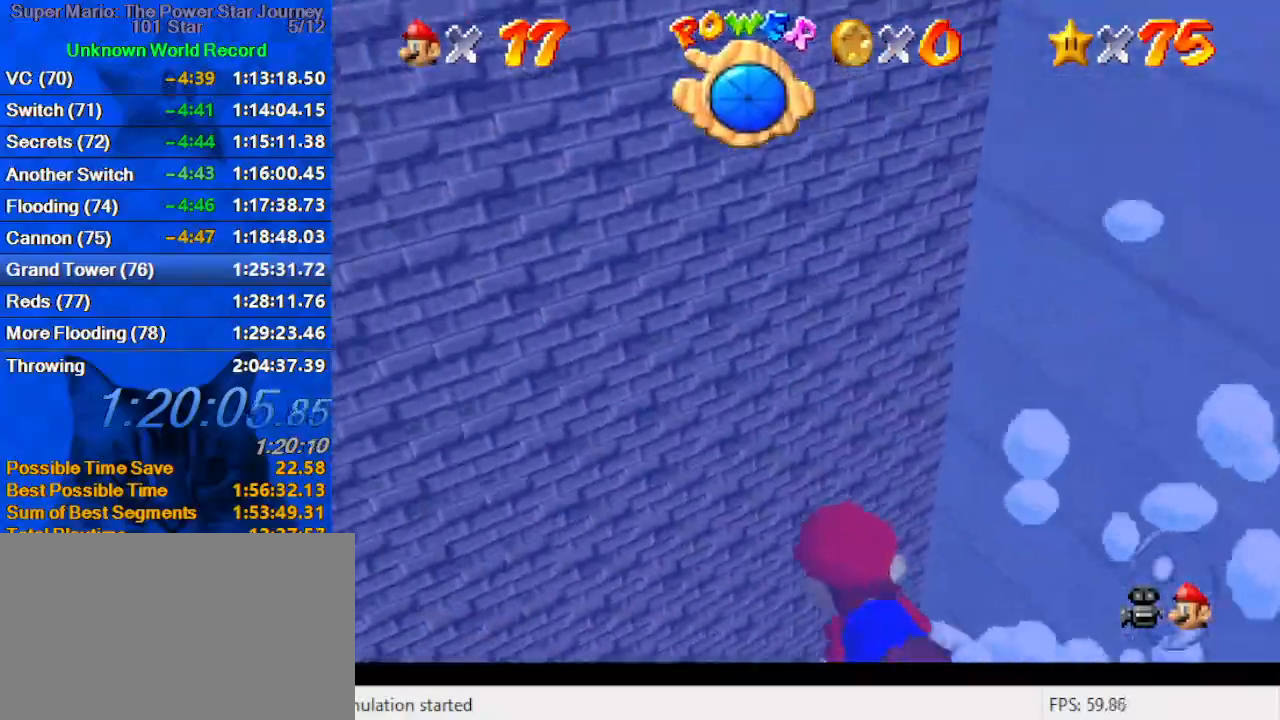
{"keys": ["up"], "events": [[333, "shift", "up"]]}
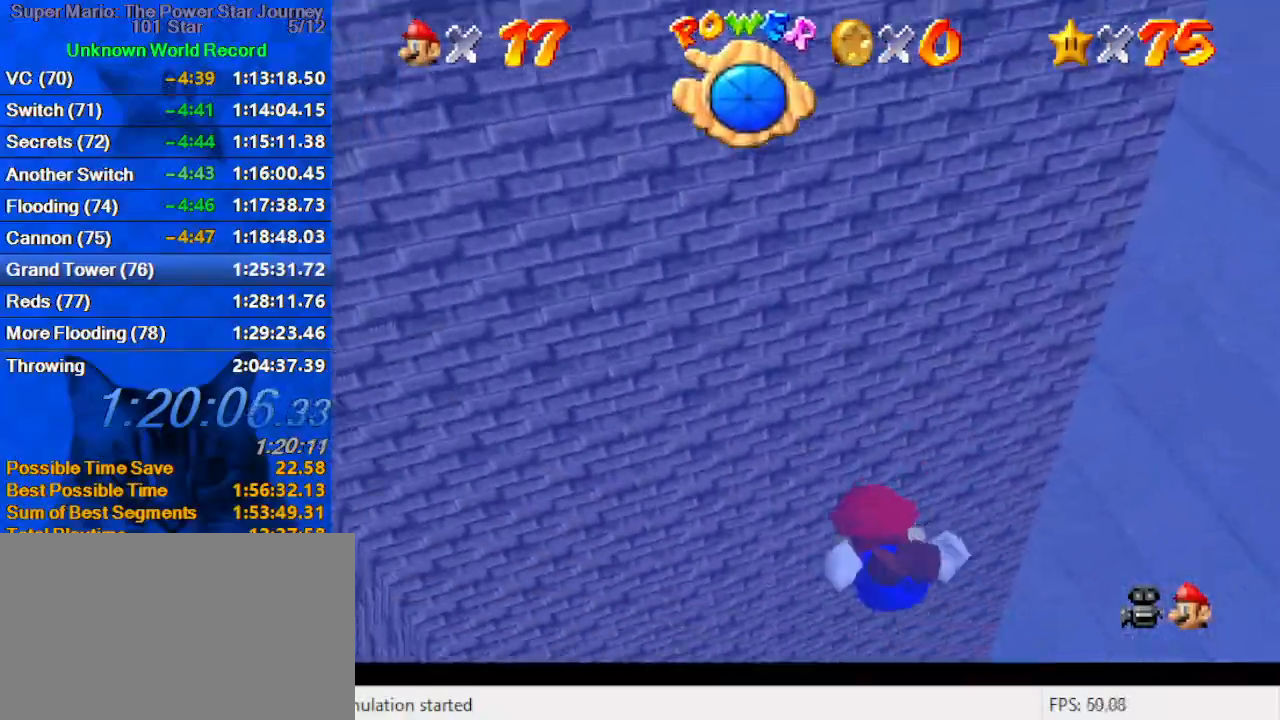
{"keys": ["up"], "events": [[133, "shift", "down"], [500, "shift", "up"]]}
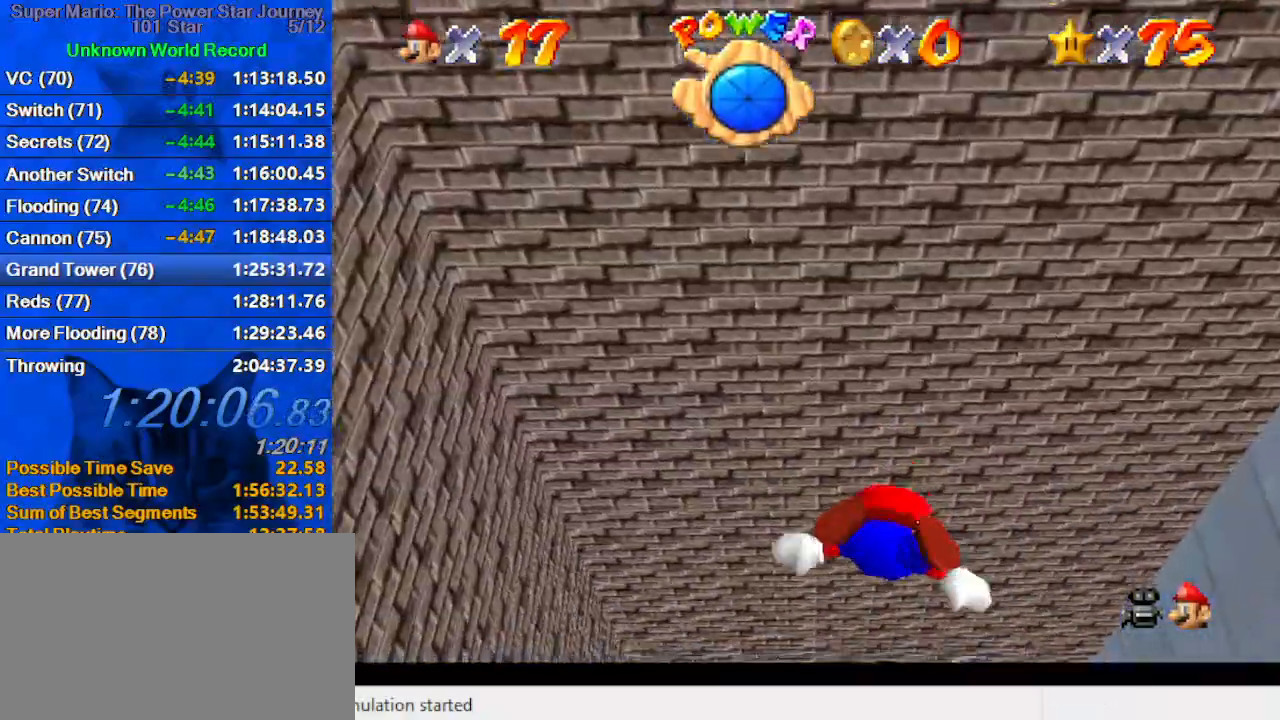
{"keys": ["shift", "up"], "events": [[333, "shift", "down"]]}
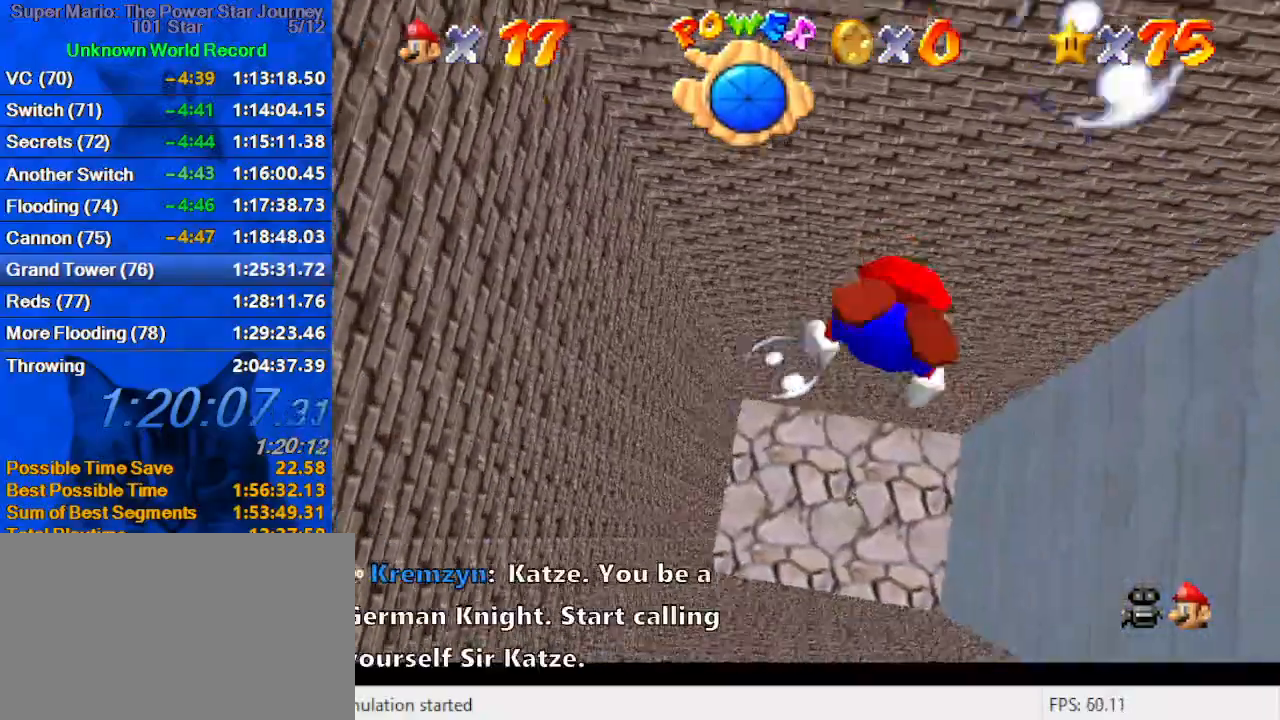
{"keys": ["shift", "up"], "events": [[200, "shift", "up"], [500, "shift", "down"]]}
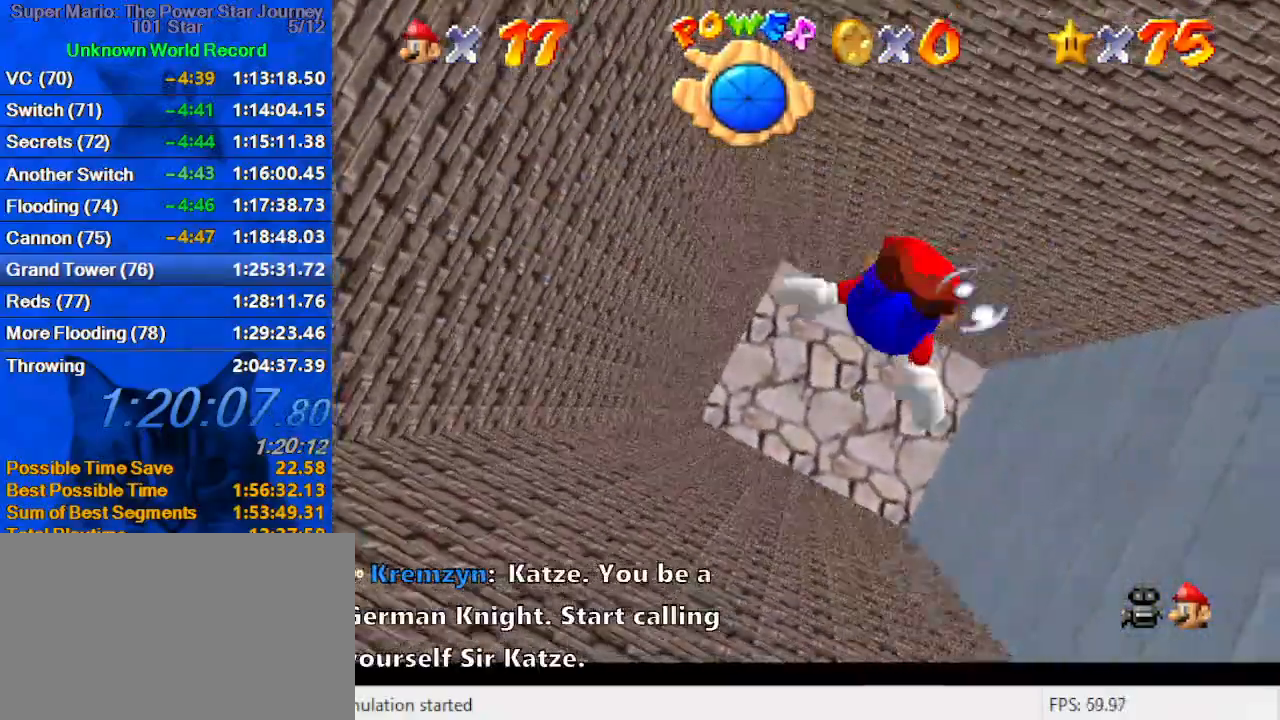
{"keys": ["up"], "events": [[333, "shift", "up"]]}
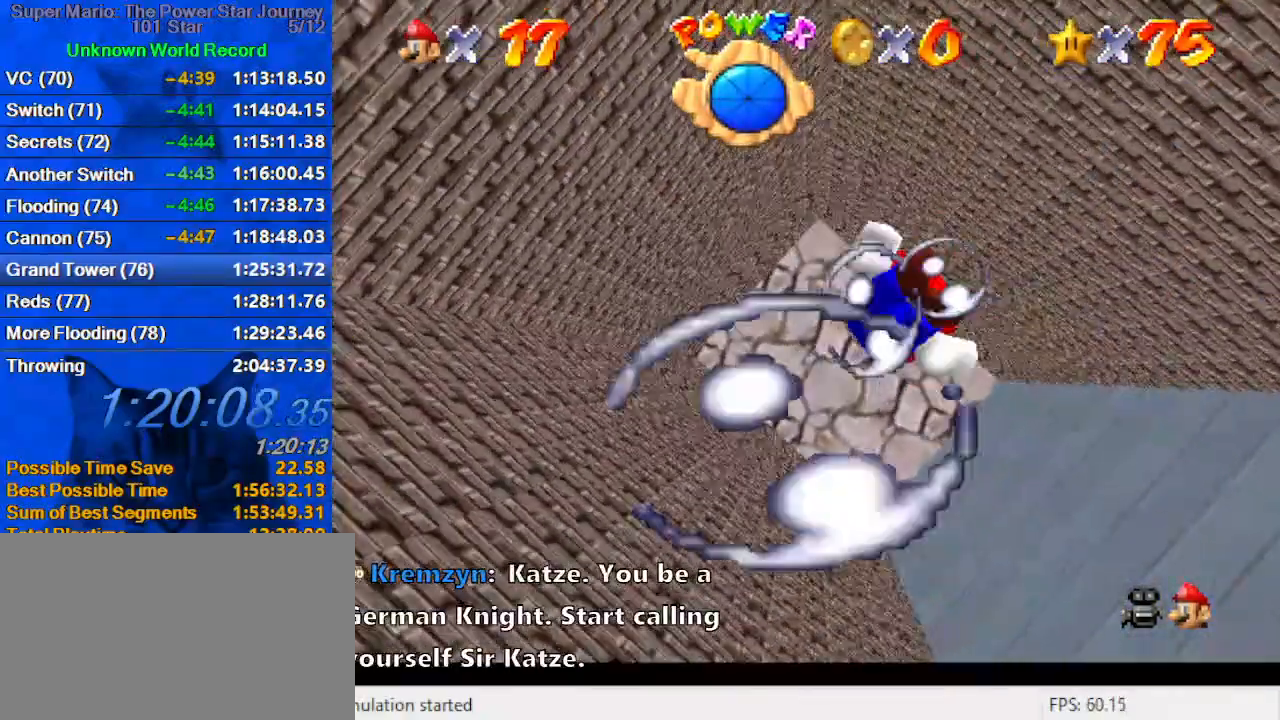
{"keys": ["up"], "events": [[166, "shift", "down"], [500, "shift", "up"]]}
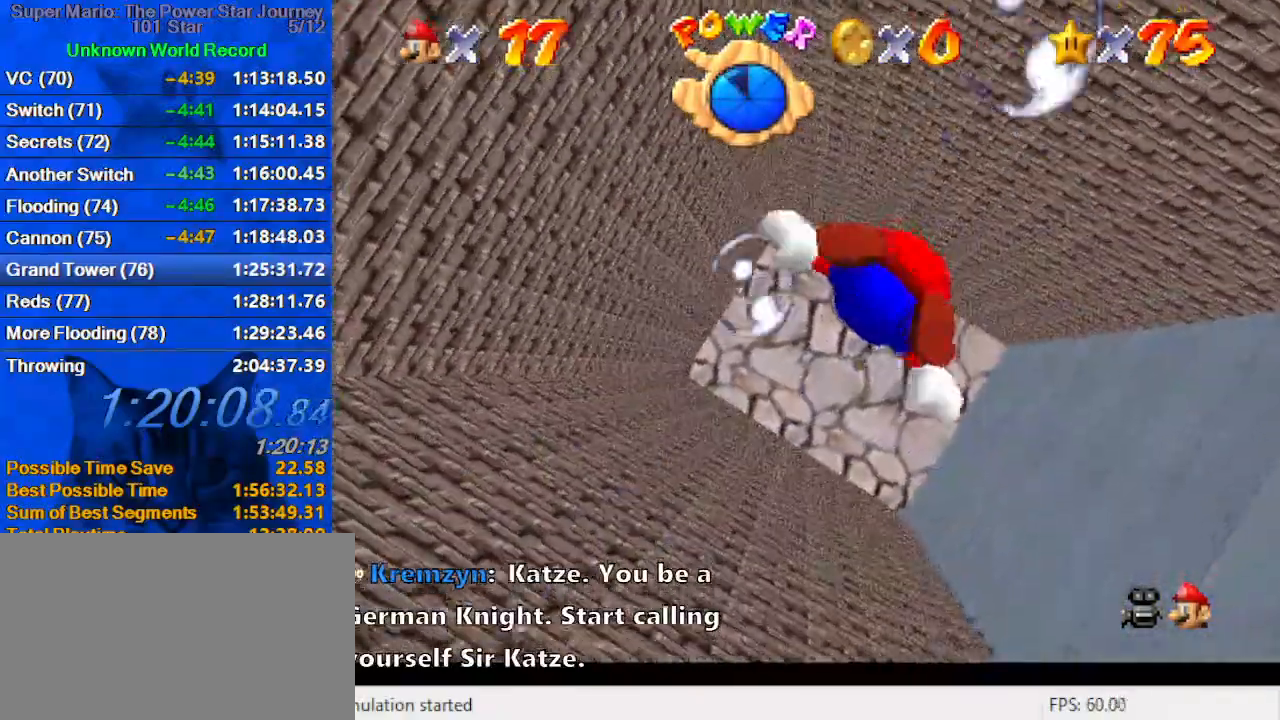
{"keys": ["shift", "up"], "events": [[333, "shift", "down"]]}
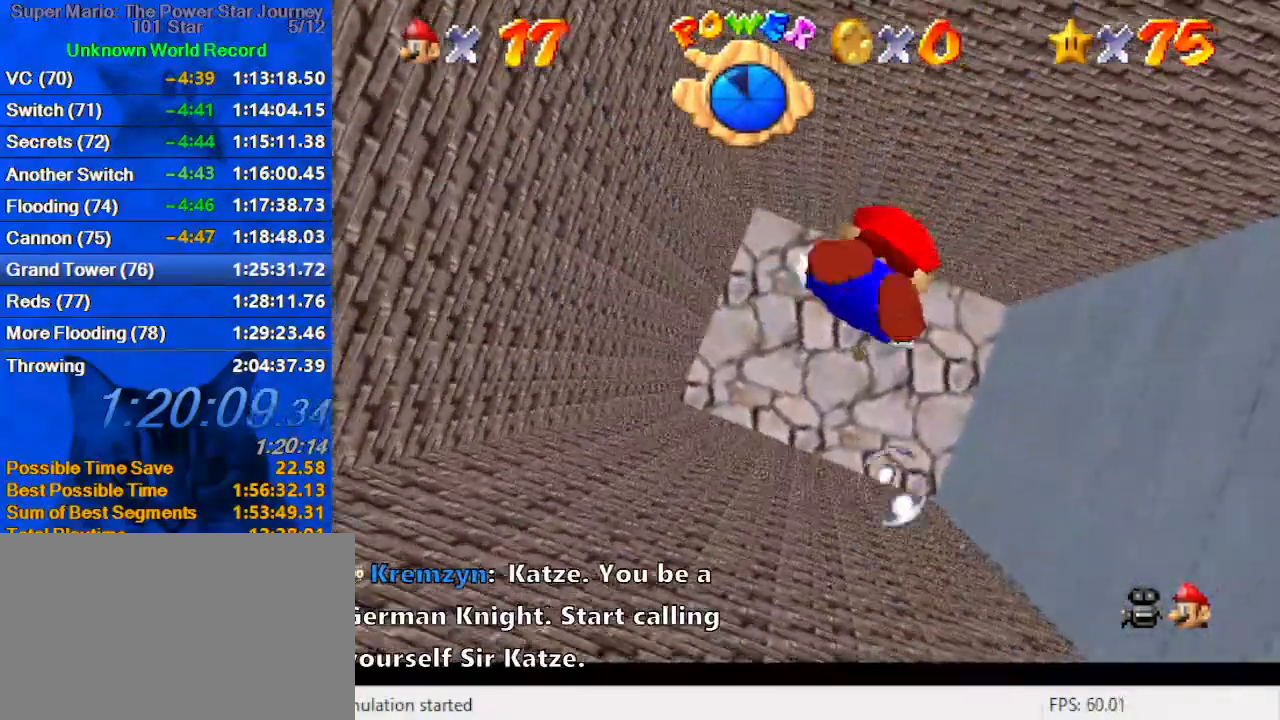
{"keys": ["shift", "up"], "events": [[200, "shift", "up"], [466, "shift", "down"]]}
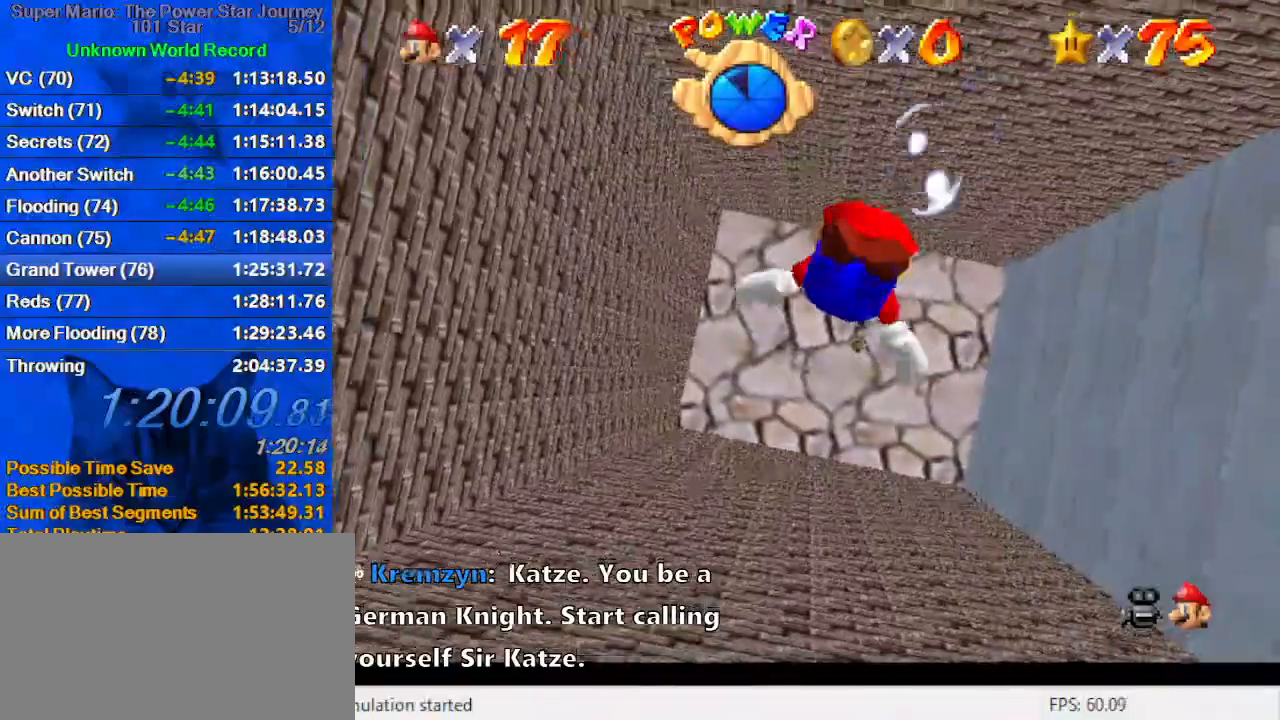
{"keys": ["up"], "events": [[400, "shift", "up"]]}
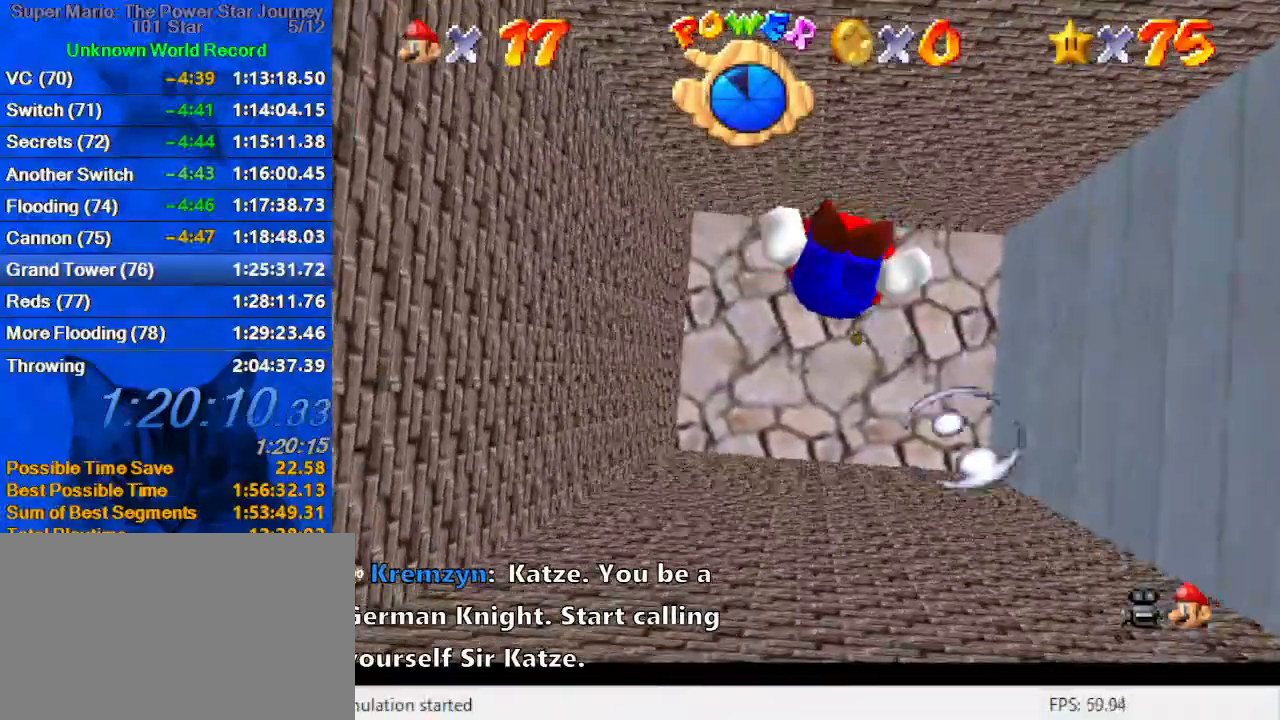
{"keys": ["up"], "events": [[133, "shift", "down"], [466, "shift", "up"]]}
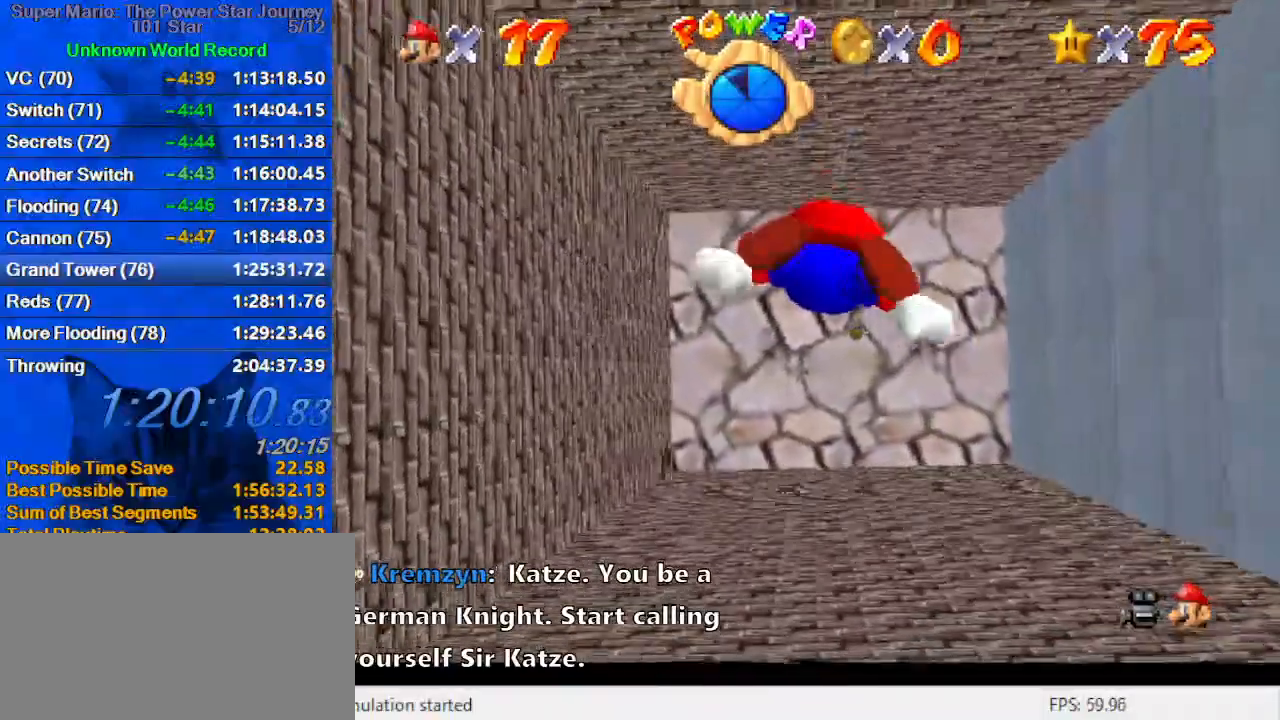
{"keys": ["shift", "up"], "events": [[333, "shift", "down"]]}
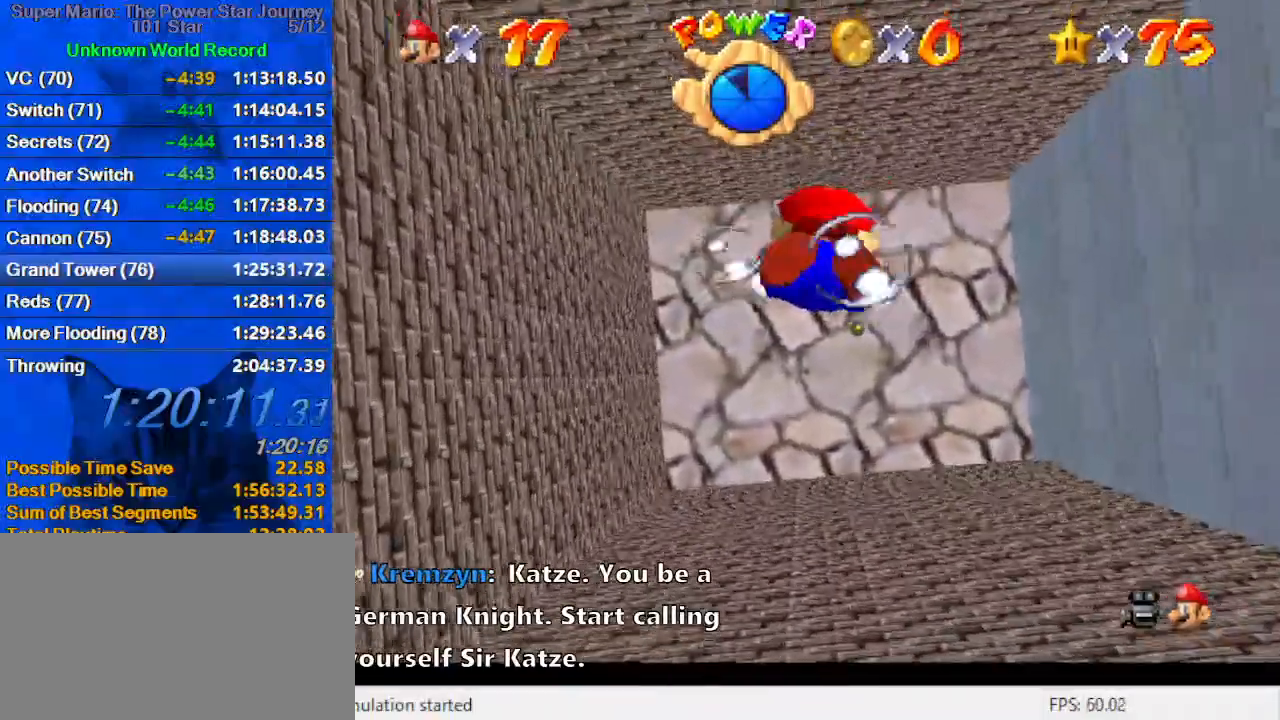
{"keys": ["right", "shift", "up"], "events": [[200, "shift", "up"], [300, "right", "down"], [500, "shift", "down"]]}
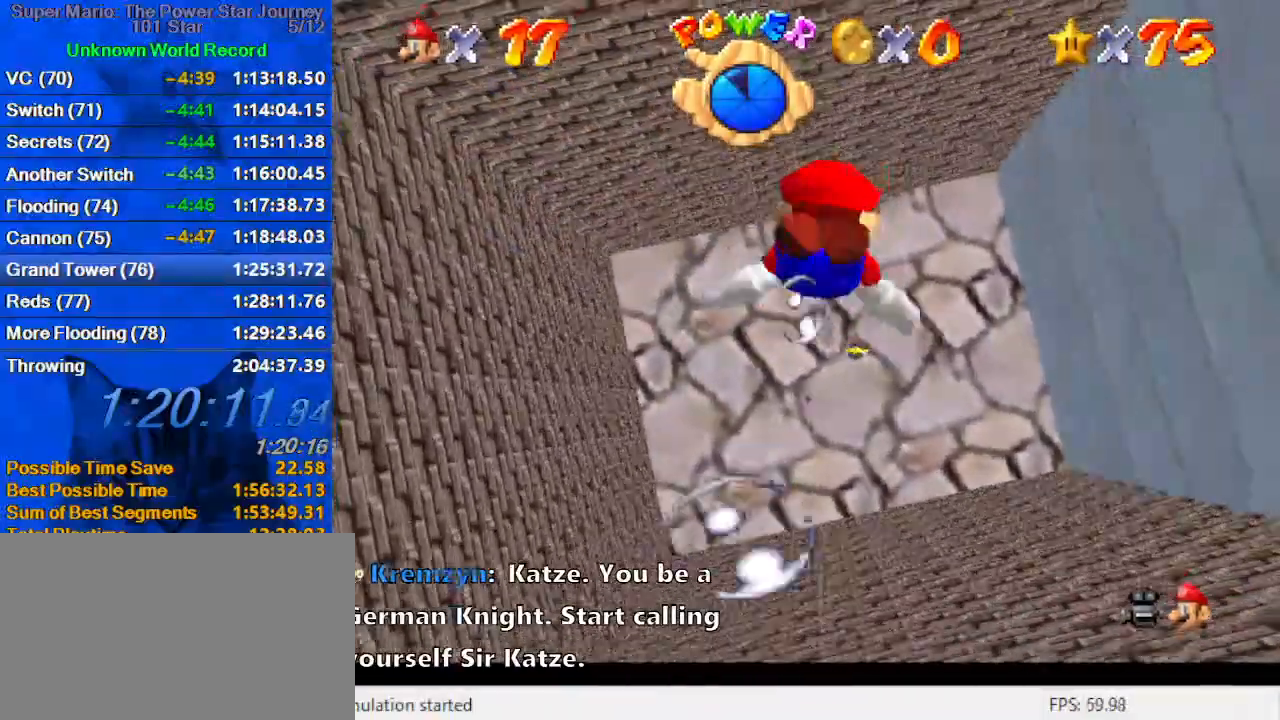
{"keys": ["up"], "events": [[366, "shift", "up"], [500, "right", "up"]]}
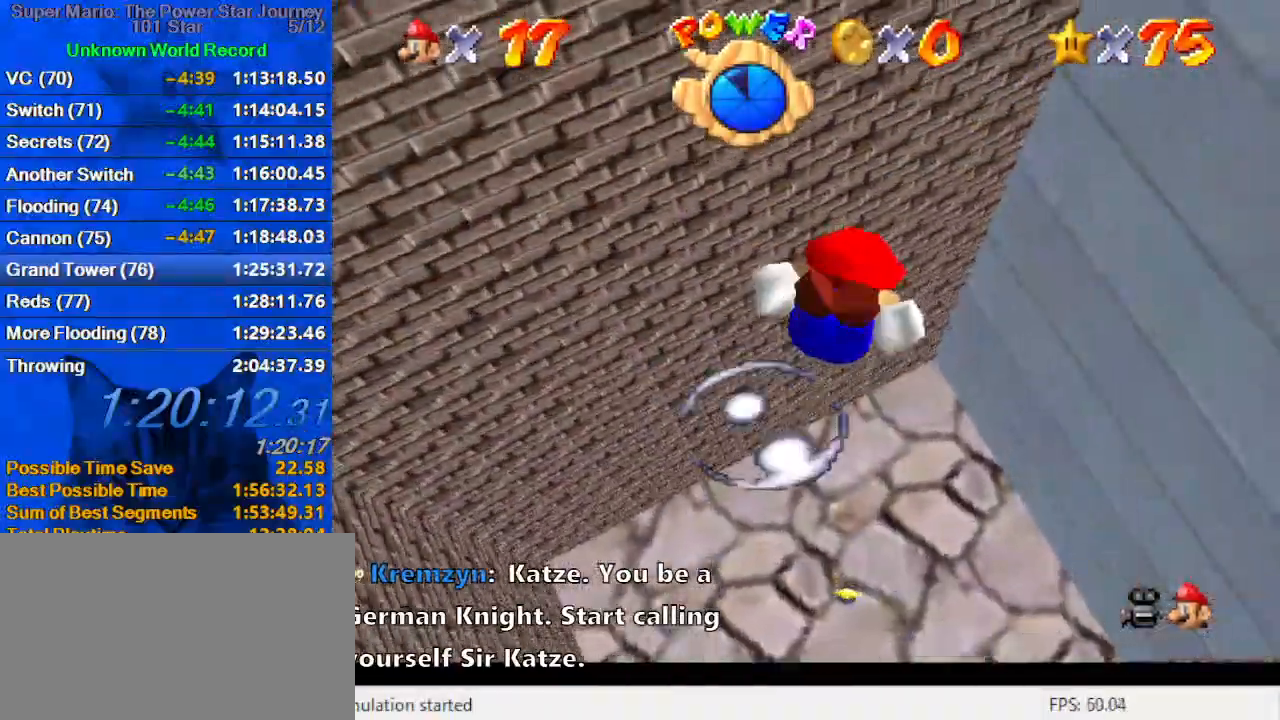
{"keys": ["up"], "events": [[133, "shift", "down"], [500, "shift", "up"]]}
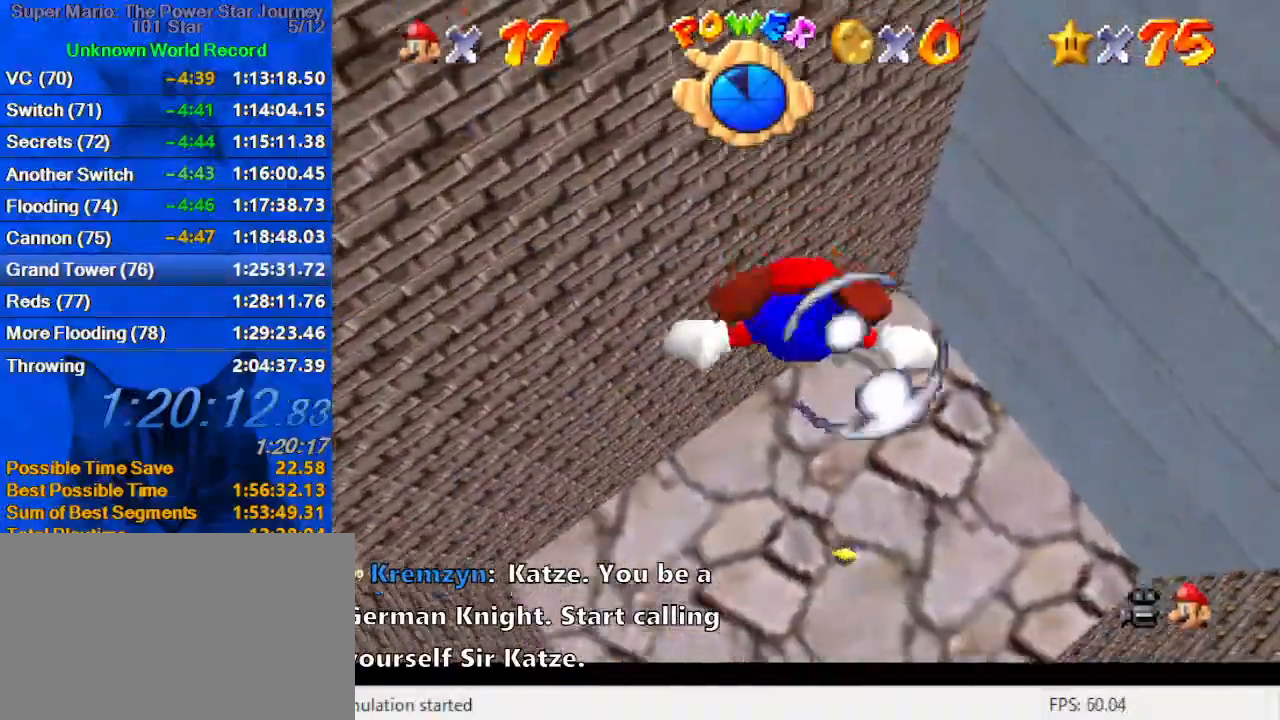
{"keys": ["right", "shift", "up"], "events": [[333, "shift", "down"], [466, "right", "down"]]}
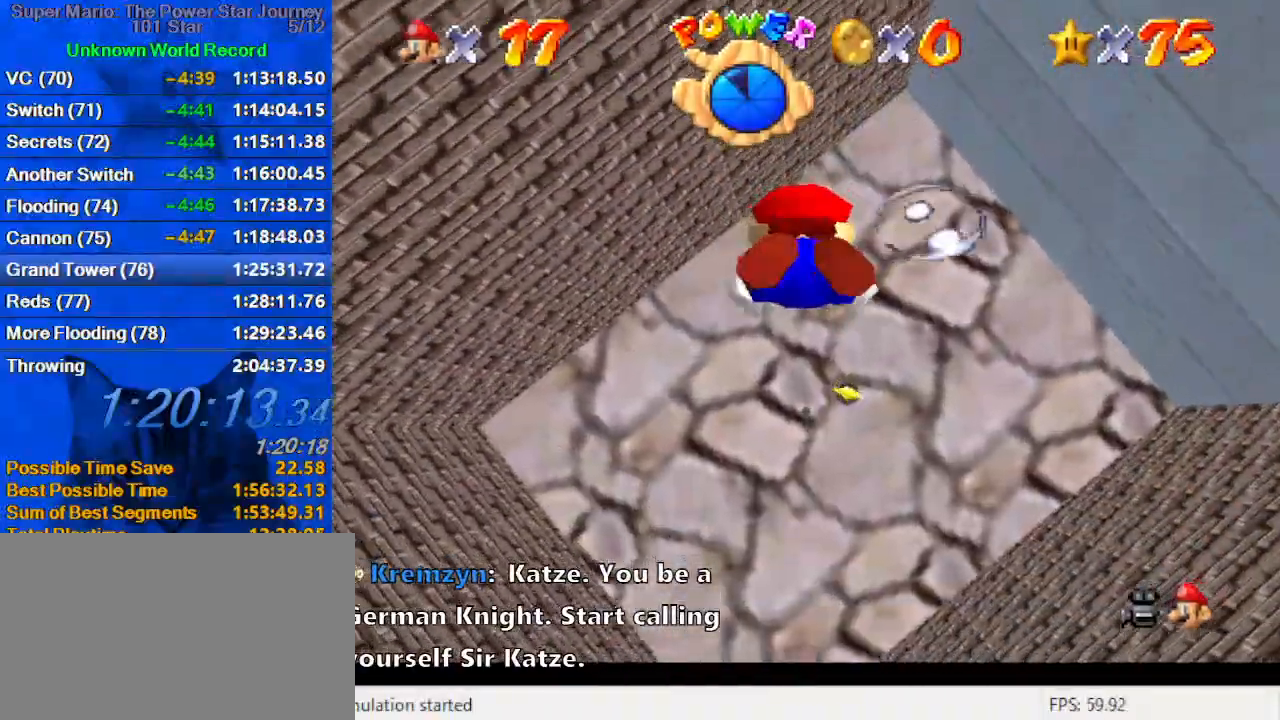
{"keys": ["shift", "up"], "events": [[166, "shift", "up"], [300, "right", "up"], [500, "shift", "down"]]}
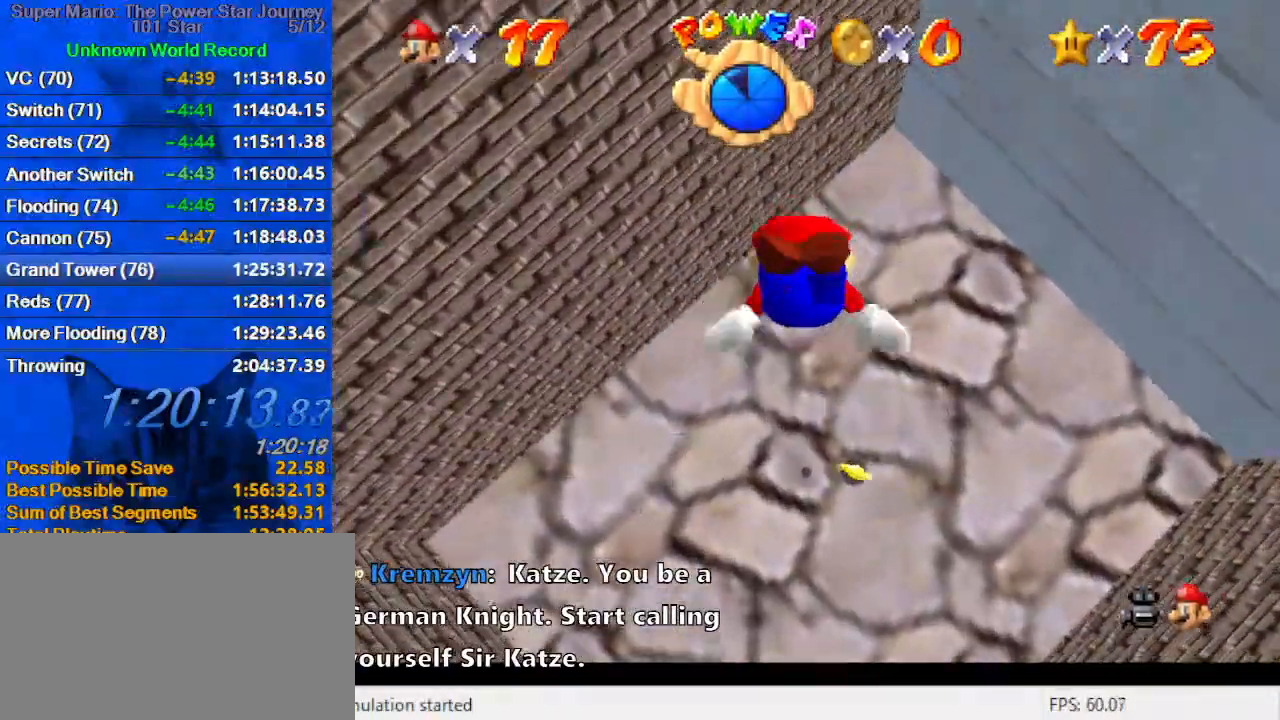
{"keys": ["up"], "events": [[366, "shift", "up"]]}
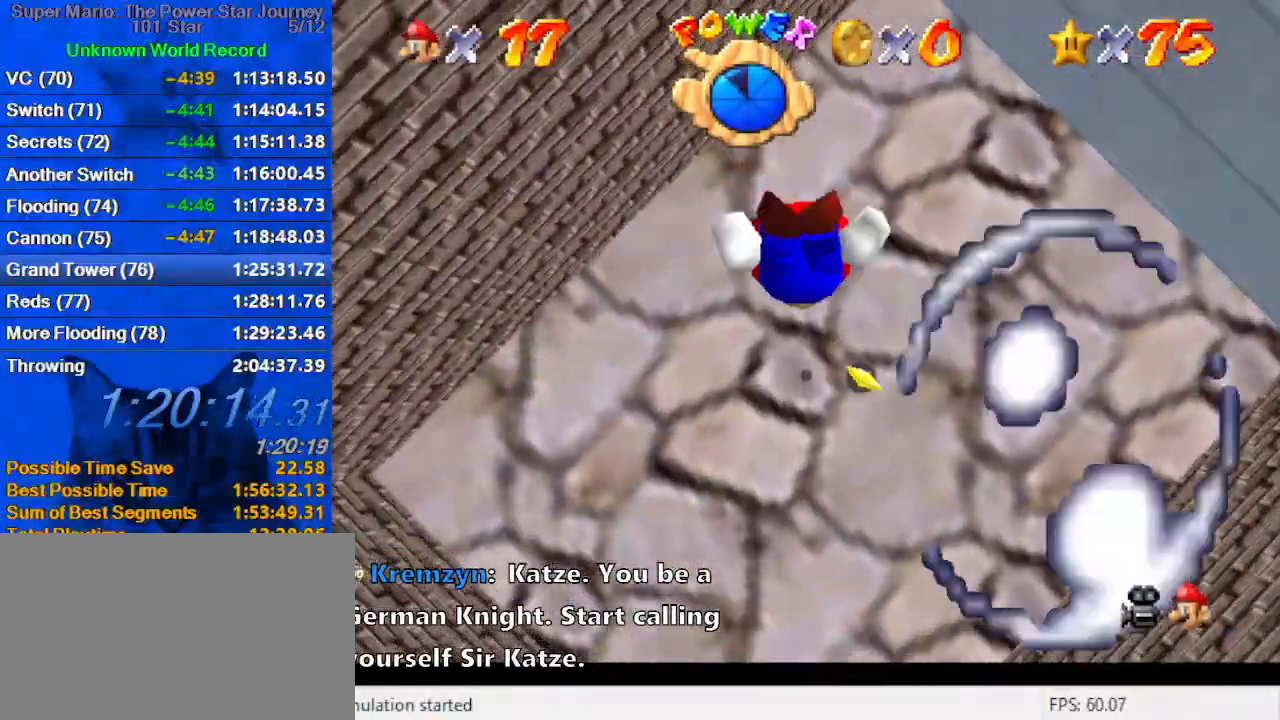
{"keys": ["left"], "events": [[133, "shift", "down"], [433, "left", "down"], [433, "up", "up"], [466, "shift", "up"]]}
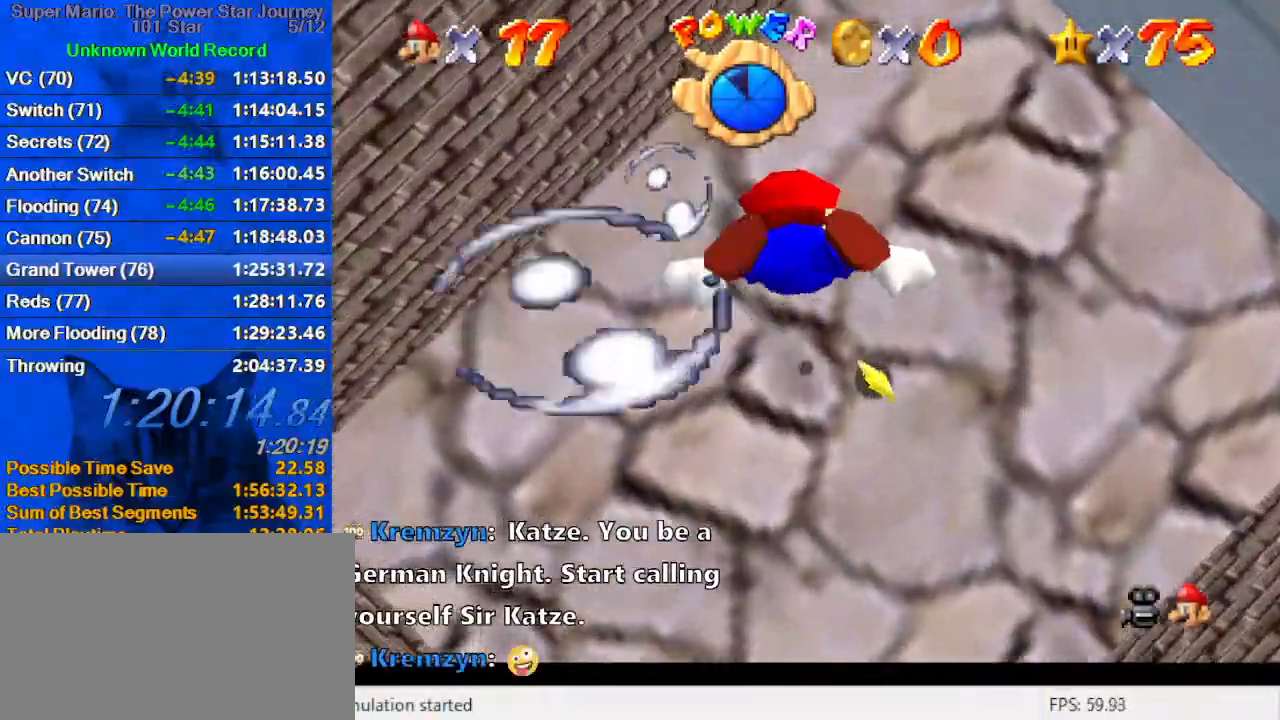
{"keys": ["right", "shift", "up"], "events": [[166, "up", "down"], [266, "left", "up"], [266, "right", "down"], [333, "shift", "down"]]}
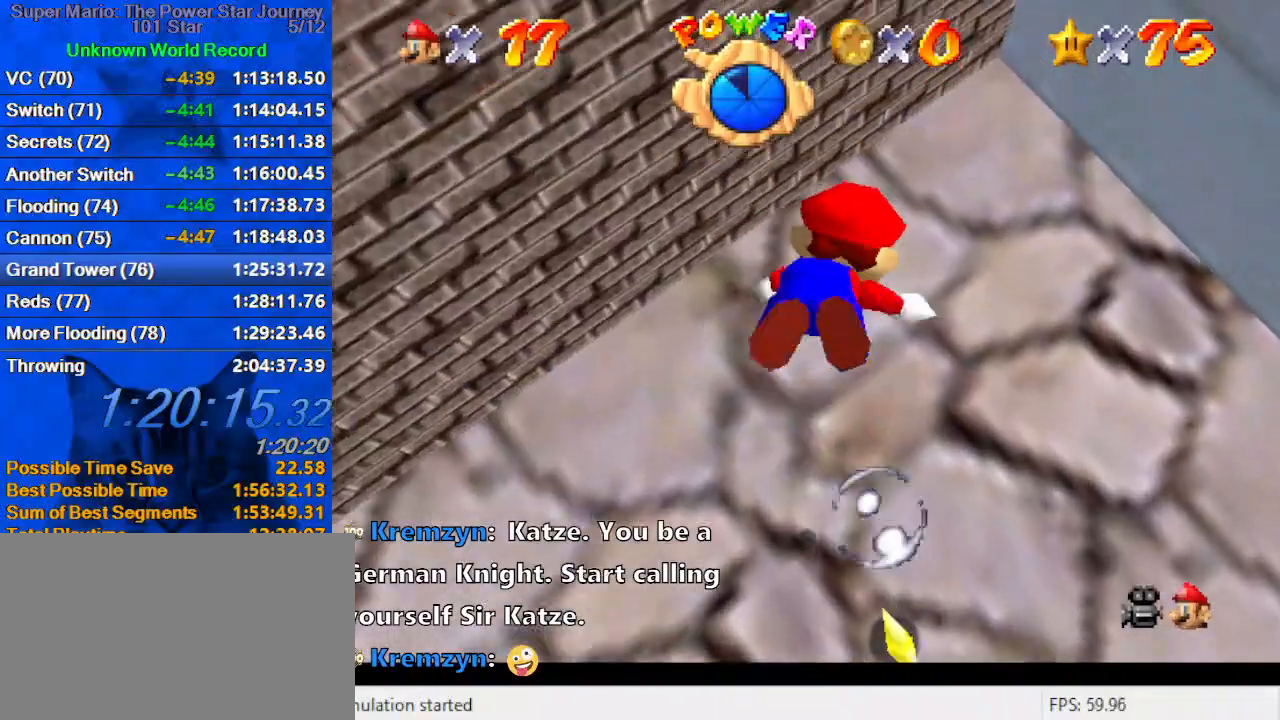
{"keys": ["a", "right", "up"], "events": [[33, "ctrl", "down"], [166, "ctrl", "up"], [166, "shift", "up"], [266, "a", "down"]]}